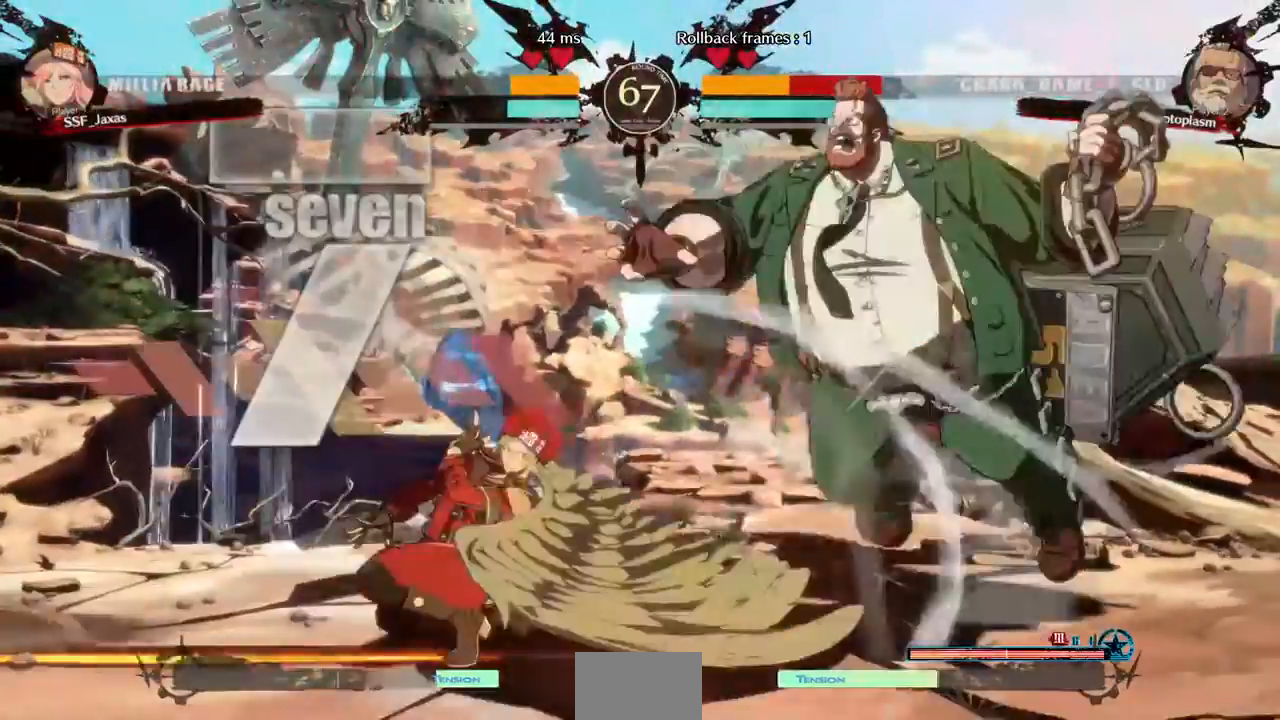
Gameplay with a controller (arcade stick); each line is a JSON object with the inputs held at the frame after it. "events" lists button and stick changes between this image and that frame as [ms after this image, input, new state], when the widget could be followed in between. Not read: L3 R3 START.
{"buttons": ["CROSS", "DPAD_LEFT"]}
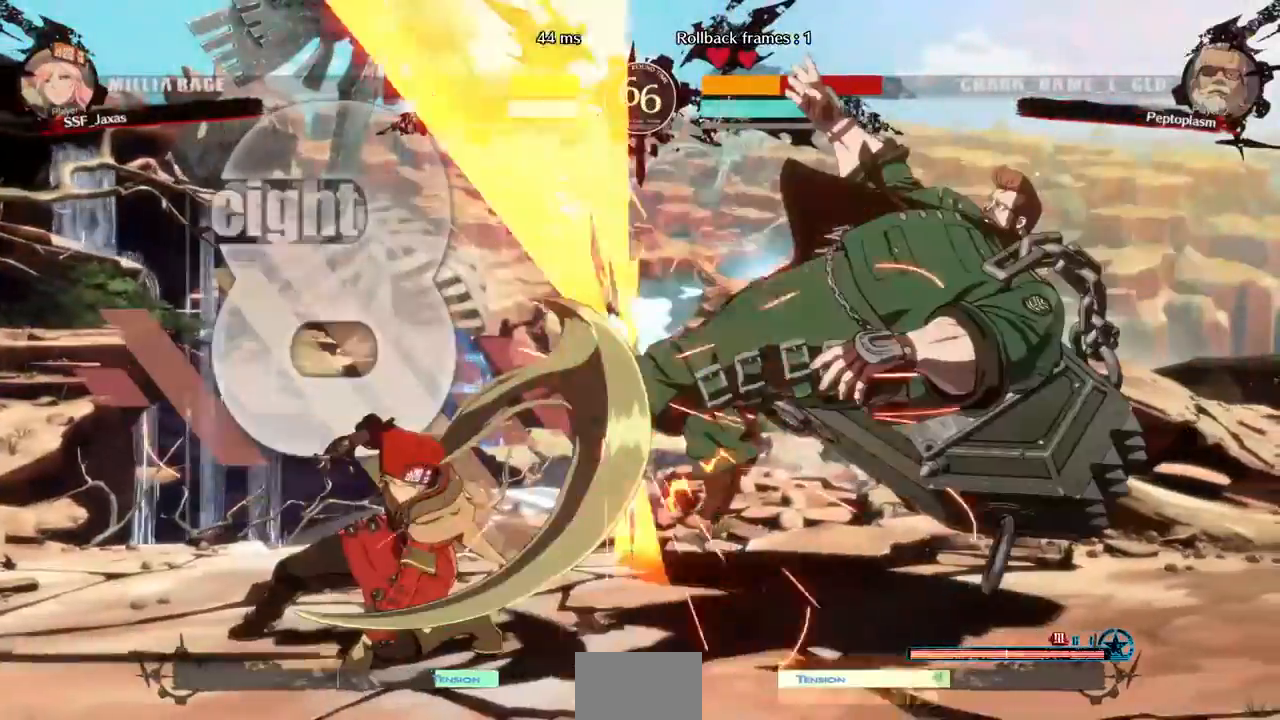
{"buttons": ["DPAD_RIGHT"]}
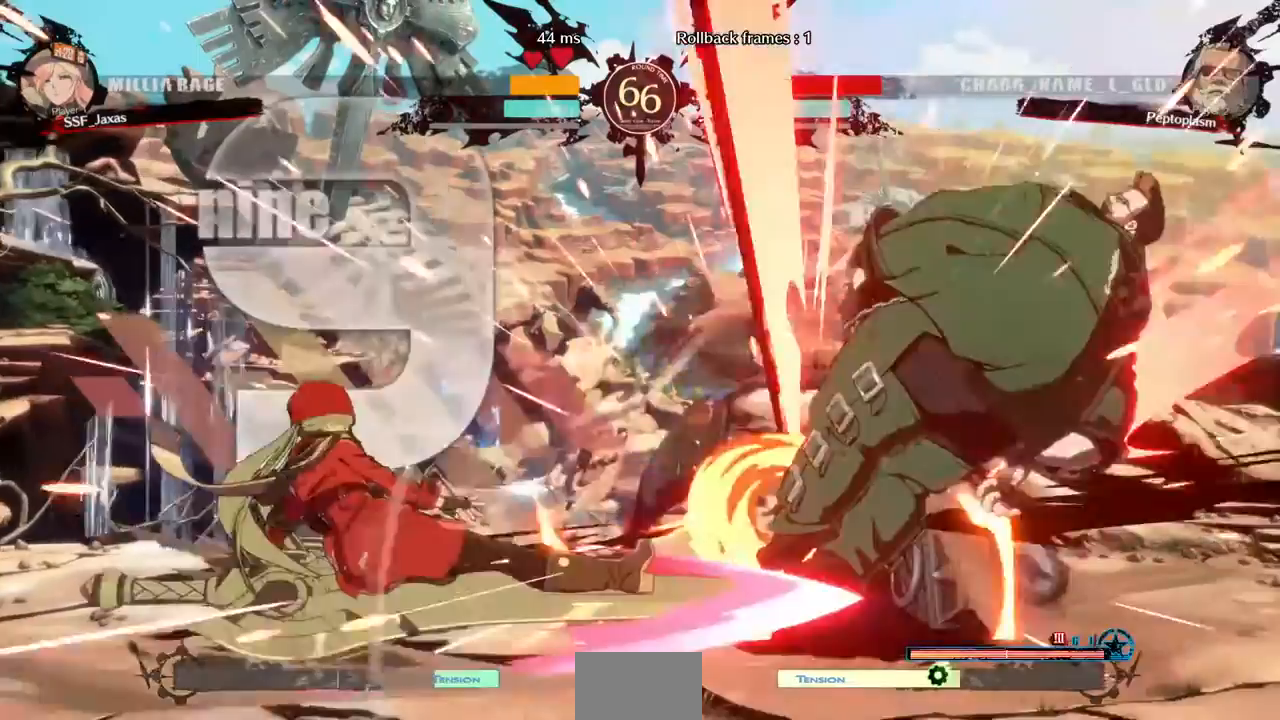
{"buttons": []}
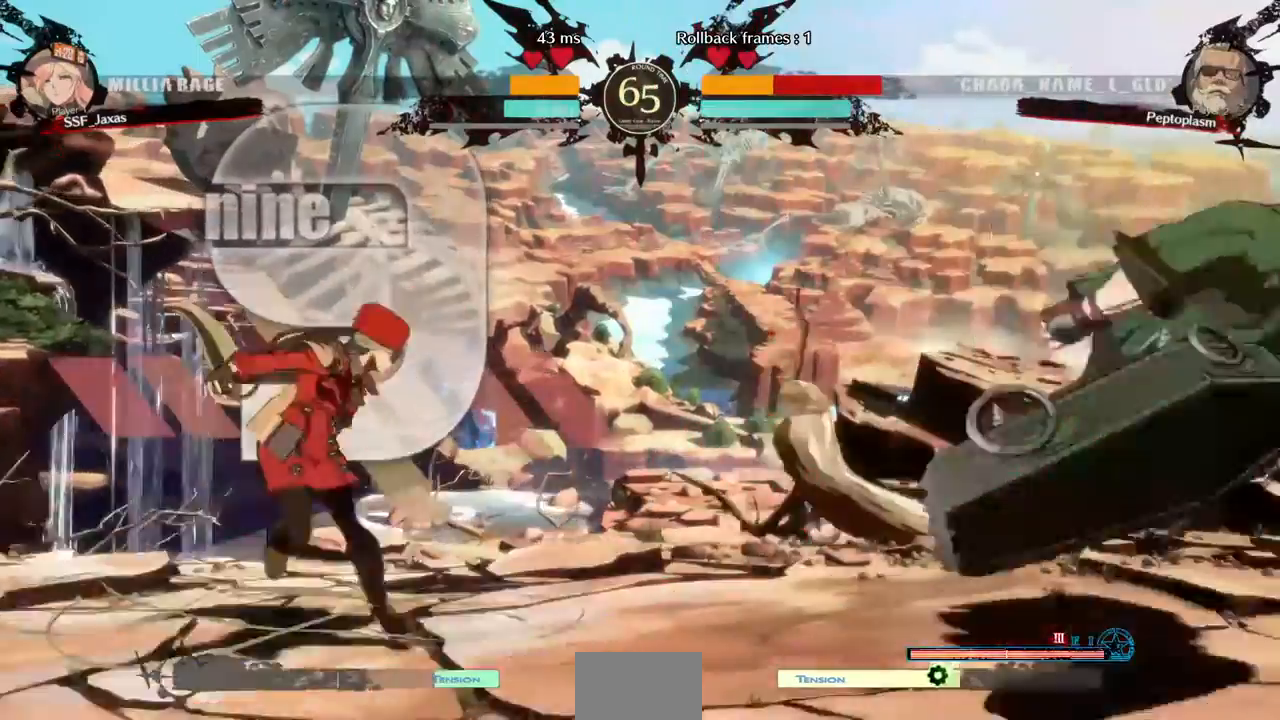
{"buttons": ["DPAD_RIGHT"], "events": [[160, "DPAD_RIGHT", "down"]]}
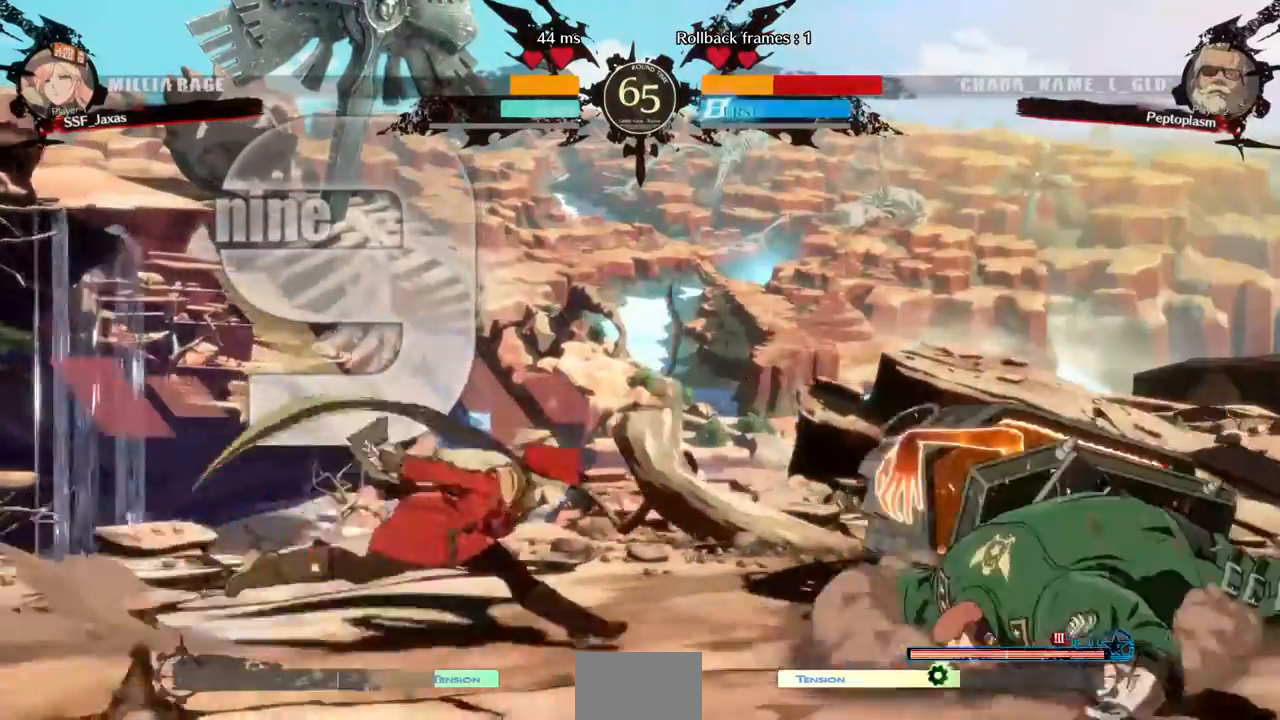
{"buttons": ["DPAD_LEFT"]}